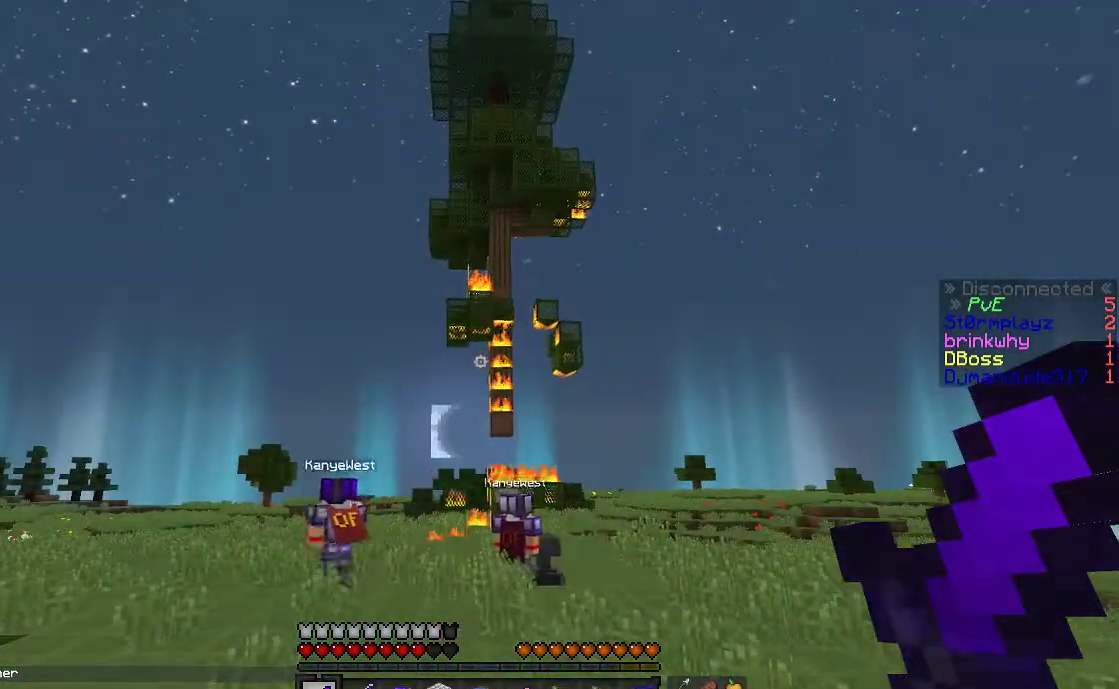
Gameplay with keyboard and mouse; each line is a JSON object with the keys and mouse buttons held at the frame after it. "events" lists presses ("down") and releases ("up") of "a", "d", "s", "space", "w", "mouse_left" and "mouse_right" between this image and that frame as [ms after this image, input, new state], when the widget could be followed in between. "mouse_left", "mouse_right" = the "left", "right" buttons of the "mouse" list. No other keys are recorded. Fast repeated clicks can show as one long hold. Mouse movement is not recorded.
{"keys": ["d", "w"], "mouse": [], "events": [[317, "d", "down"], [350, "a", "up"]]}
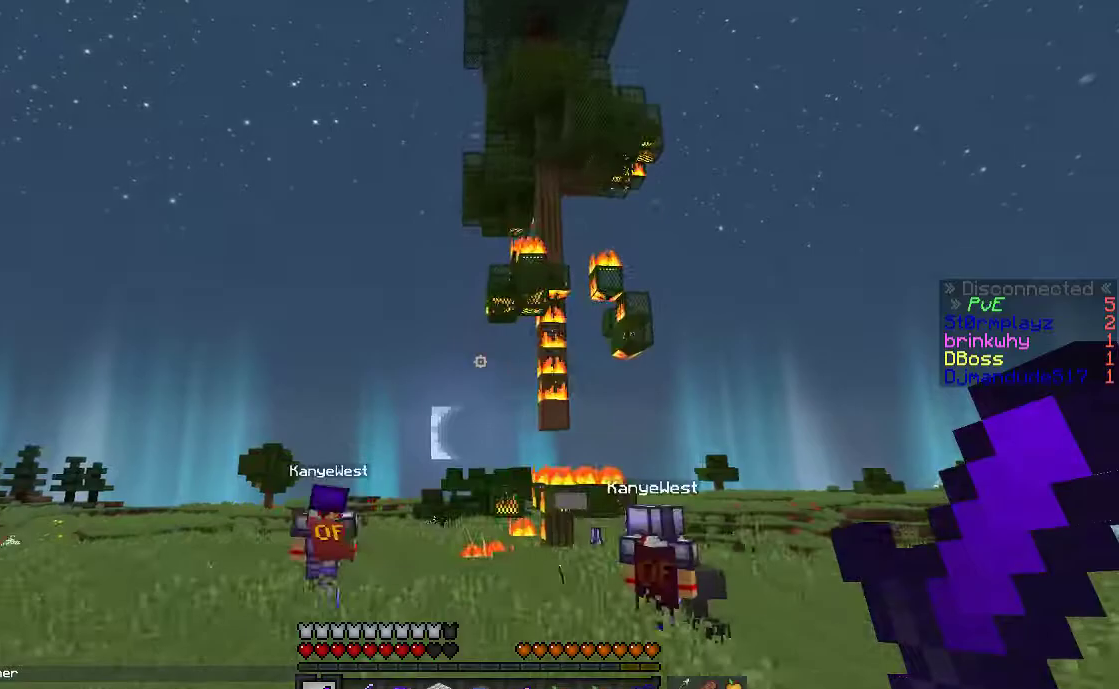
{"keys": ["a", "d"], "mouse": [], "events": [[117, "a", "down"], [217, "d", "up"], [433, "w", "up"], [467, "d", "down"]]}
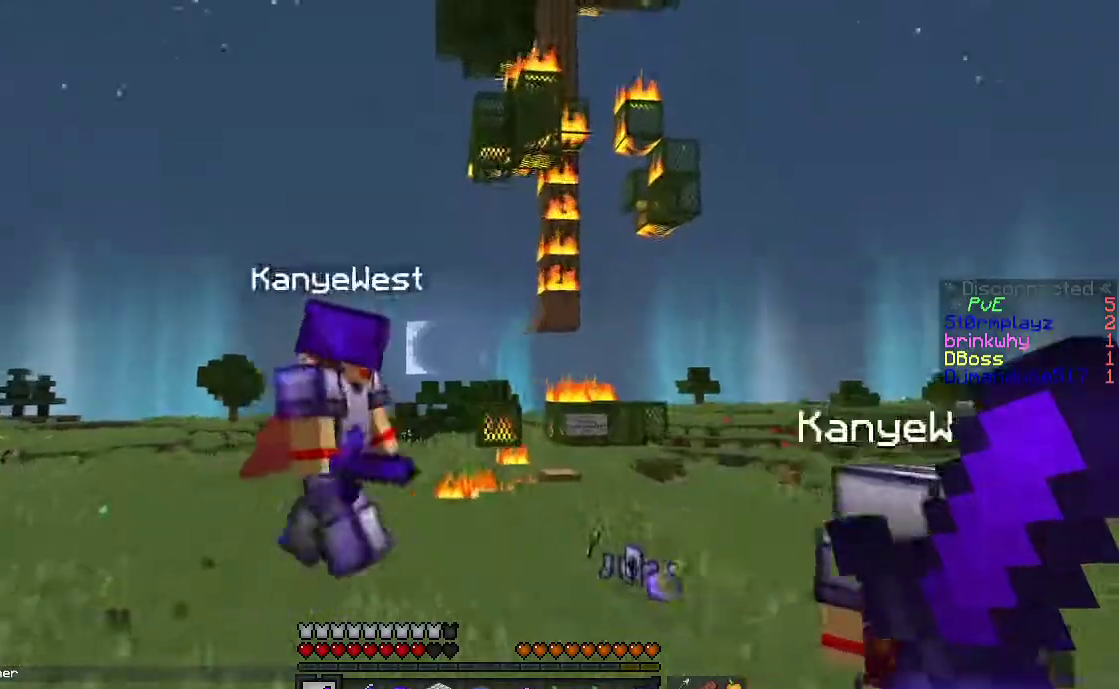
{"keys": ["d"], "mouse": [], "events": [[17, "a", "up"], [17, "s", "down"], [150, "d", "up"], [167, "d", "down"], [183, "d", "up"], [367, "d", "down"], [500, "s", "up"]]}
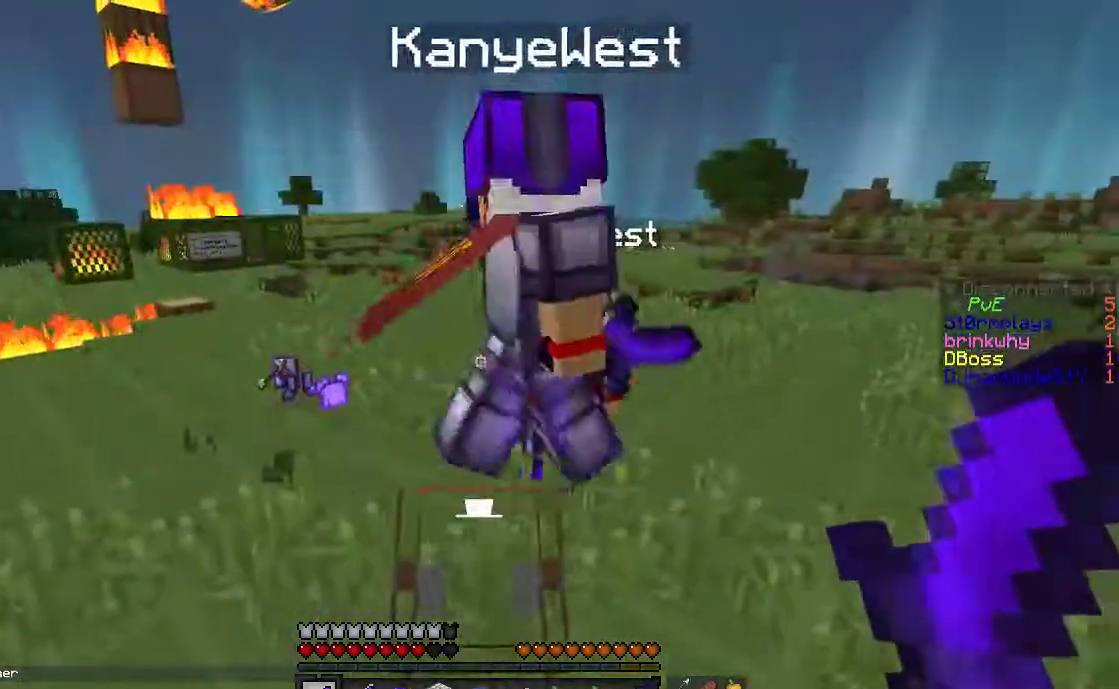
{"keys": ["a", "d"], "mouse": [], "events": [[167, "d", "up"], [217, "a", "down"], [367, "d", "down"], [400, "a", "up"], [467, "a", "down"]]}
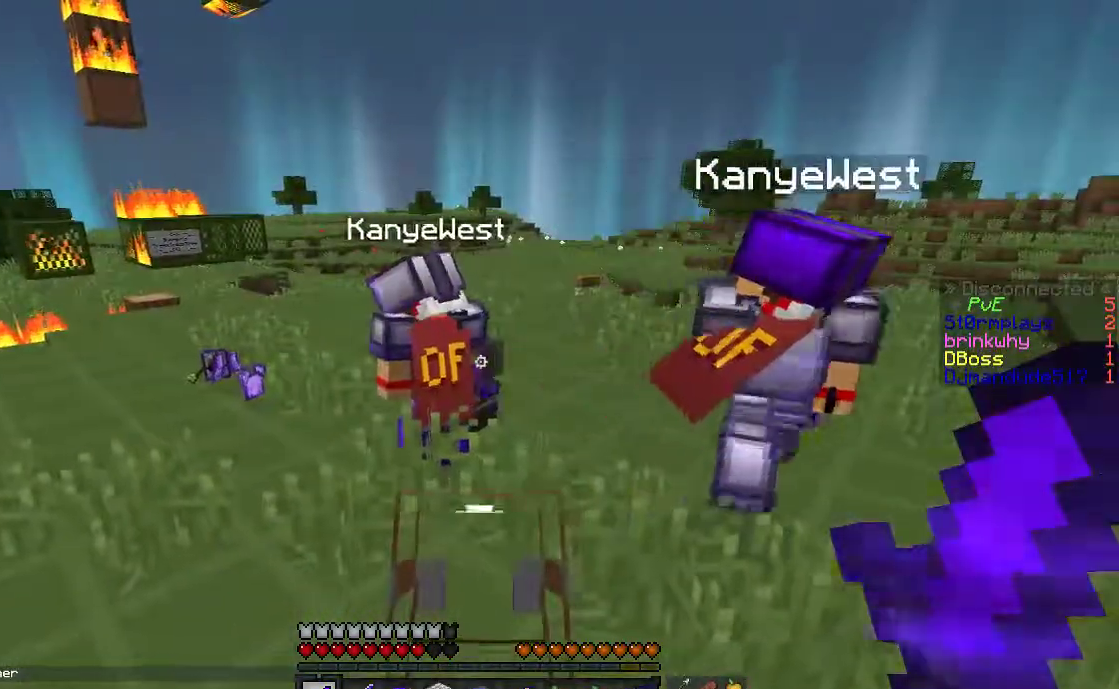
{"keys": ["a"], "mouse": [], "events": [[150, "d", "up"], [317, "d", "down"], [367, "a", "up"], [467, "a", "down"], [467, "d", "up"]]}
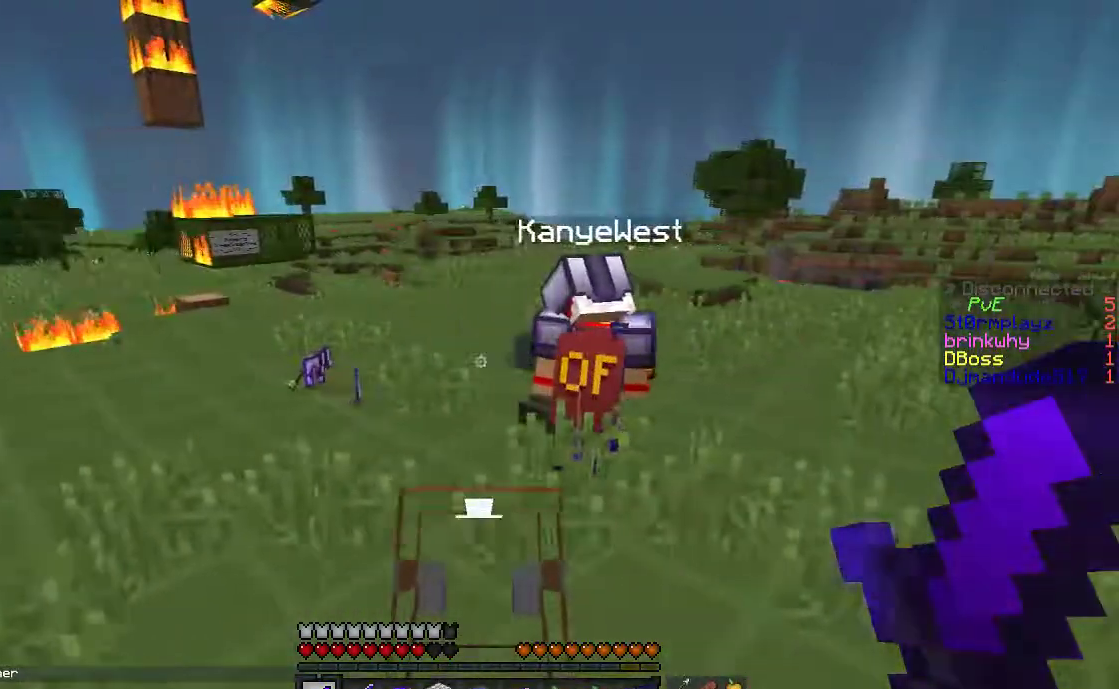
{"keys": ["d", "w"], "mouse": [], "events": [[300, "a", "up"], [317, "d", "down"], [467, "w", "down"]]}
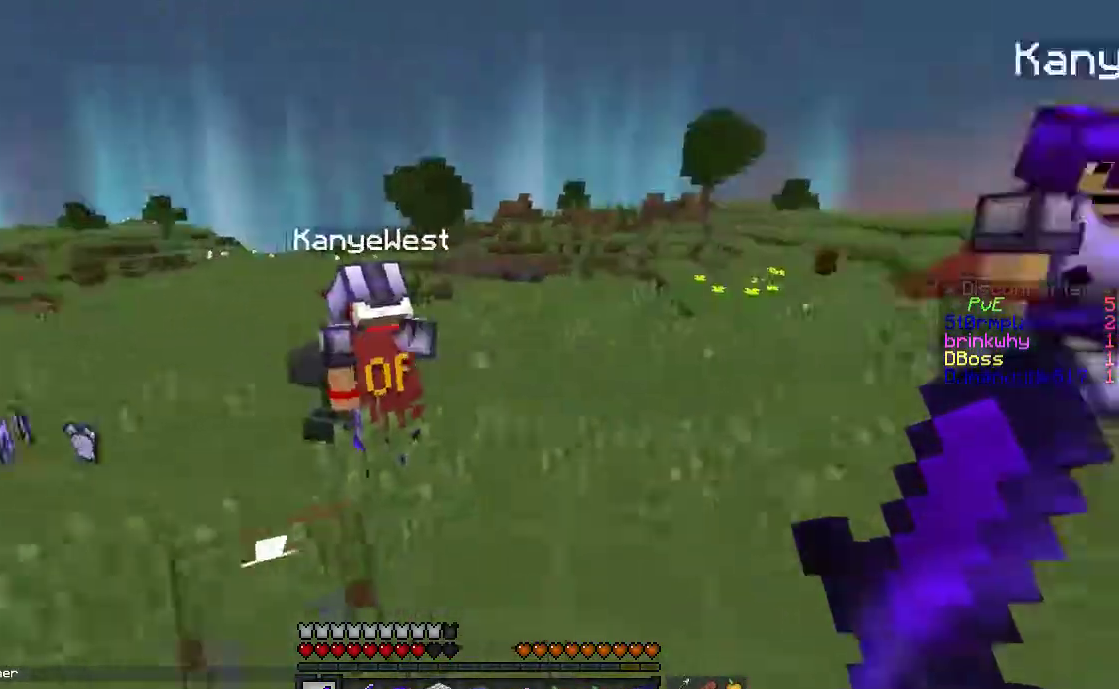
{"keys": ["w"], "mouse": [], "events": [[367, "d", "up"]]}
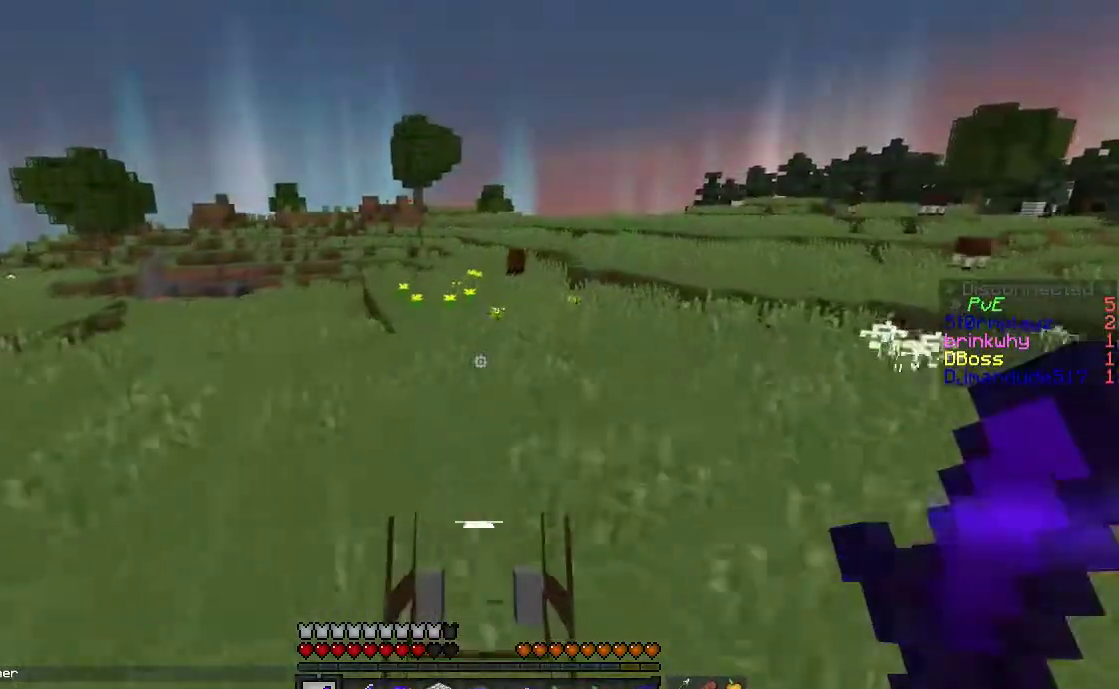
{"keys": [], "mouse": [], "events": [[17, "d", "down"], [183, "d", "up"], [217, "d", "down"], [233, "d", "up"], [233, "w", "up"]]}
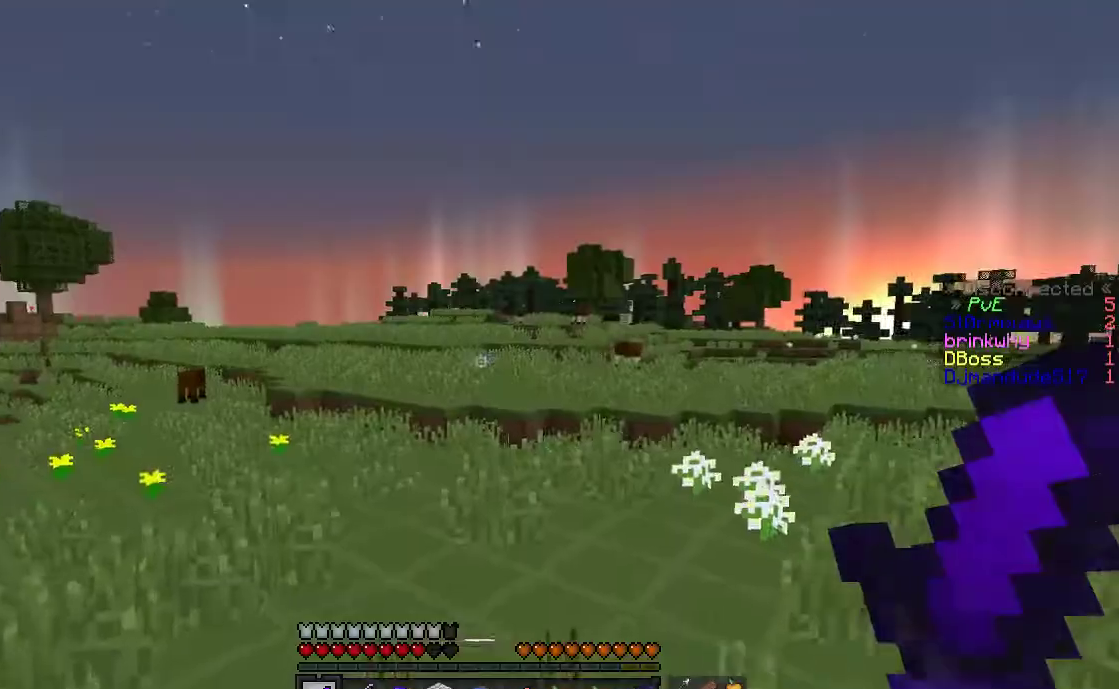
{"keys": ["w"], "mouse": [], "events": [[217, "w", "down"]]}
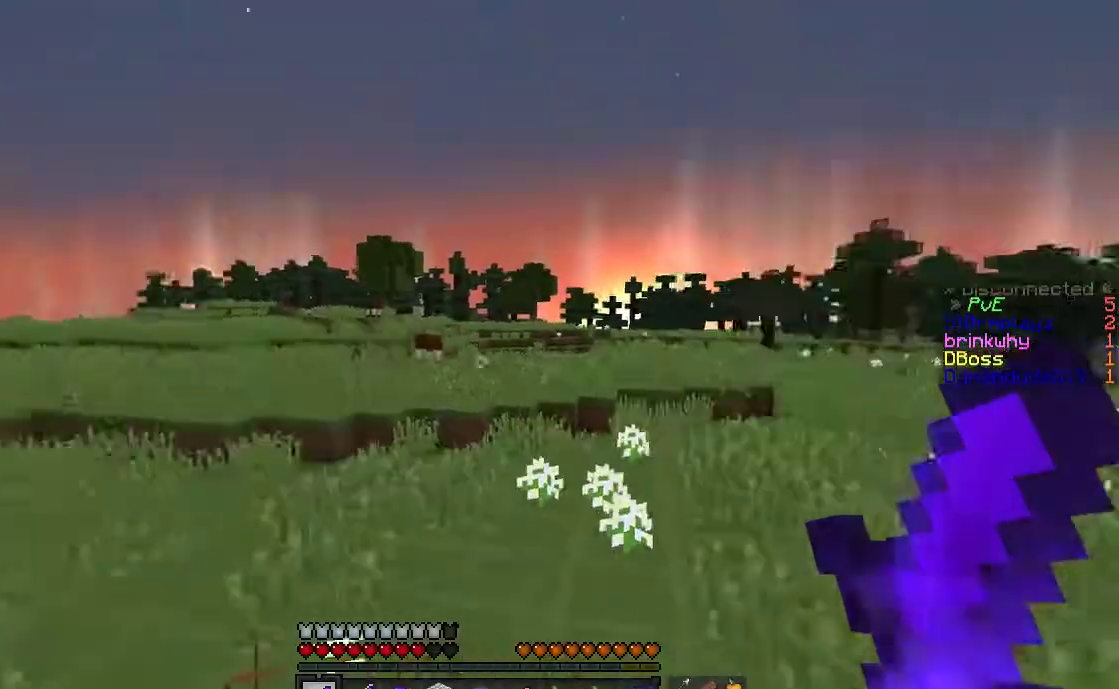
{"keys": ["a", "w"], "mouse": [], "events": [[317, "a", "down"]]}
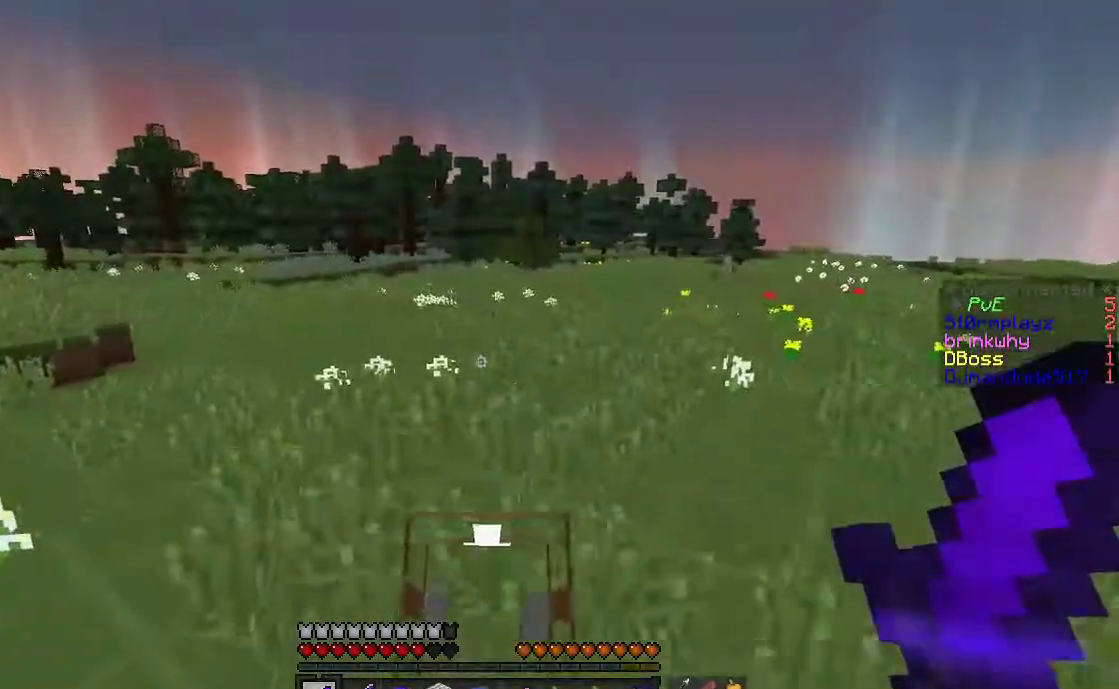
{"keys": ["a", "w"], "mouse": [], "events": []}
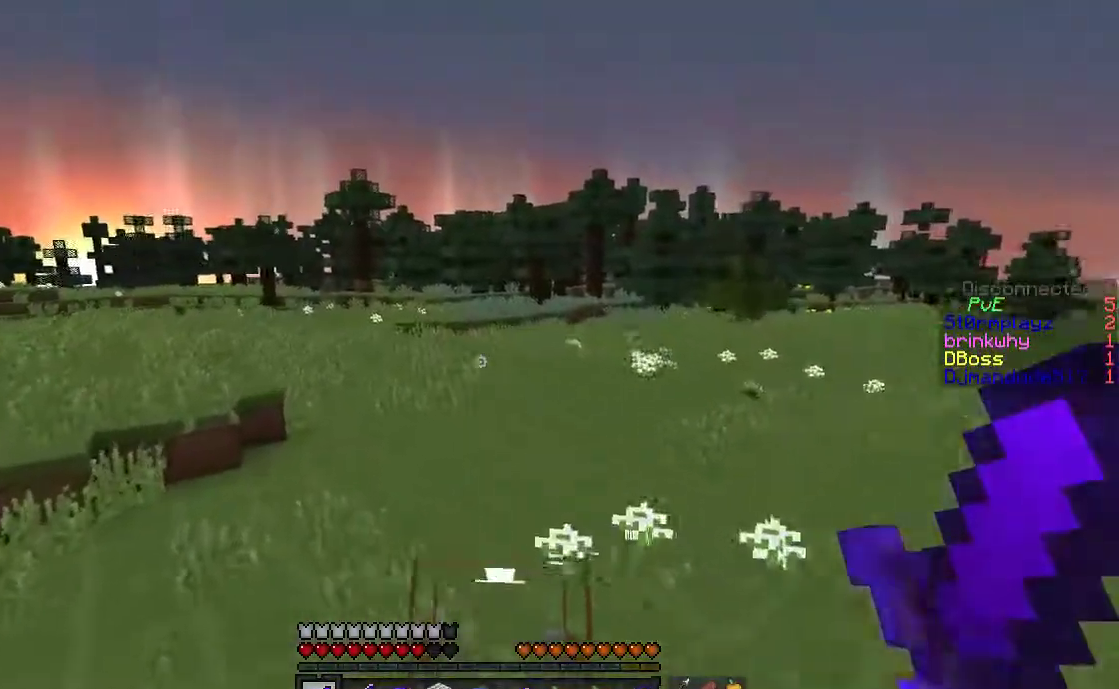
{"keys": ["a", "w"], "mouse": [], "events": []}
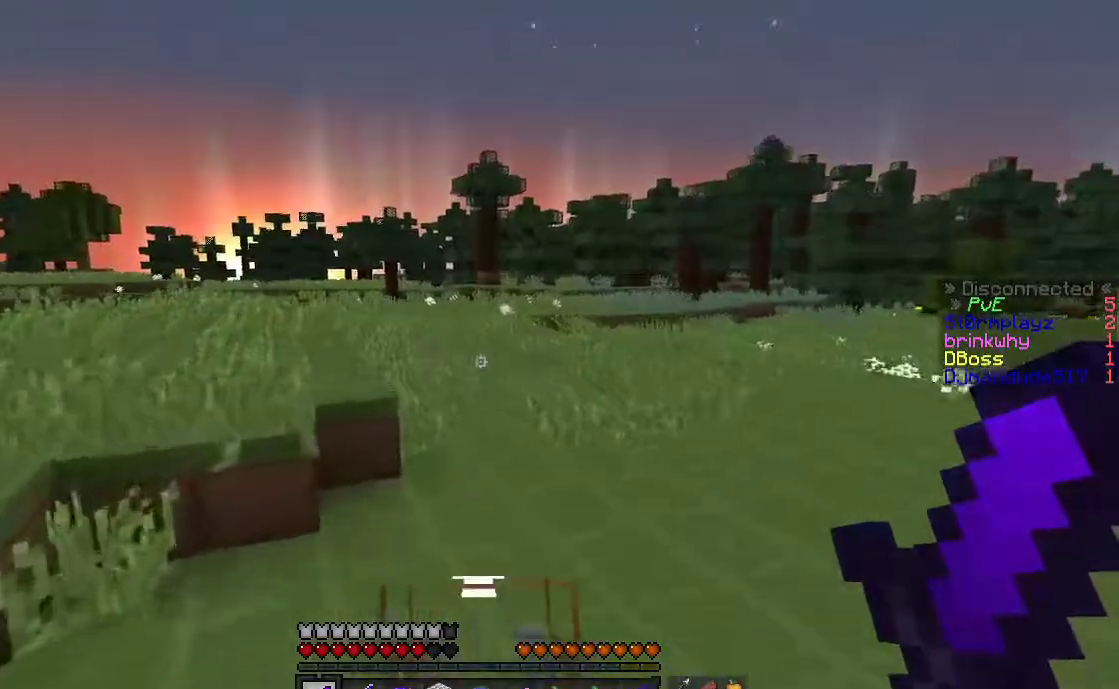
{"keys": ["d"], "mouse": [], "events": [[100, "w", "up"], [117, "a", "up"], [167, "s", "down"], [267, "d", "down"], [467, "s", "up"]]}
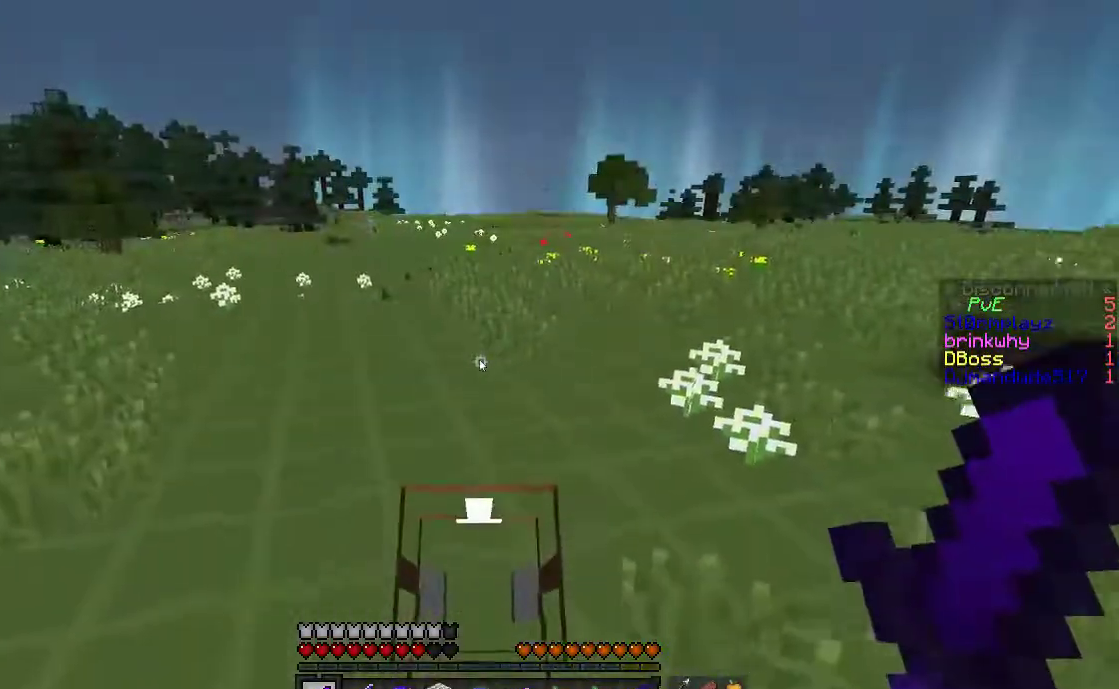
{"keys": ["d"], "mouse": [], "events": [[17, "d", "up"], [467, "d", "down"]]}
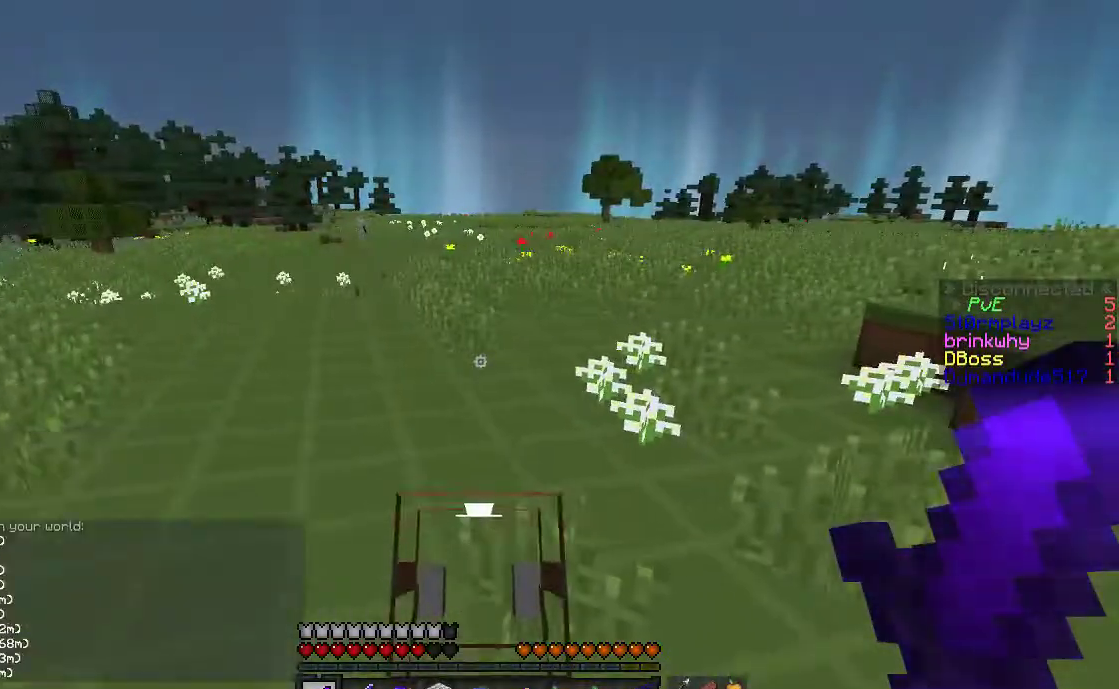
{"keys": ["d", "w"], "mouse": [], "events": [[117, "w", "down"]]}
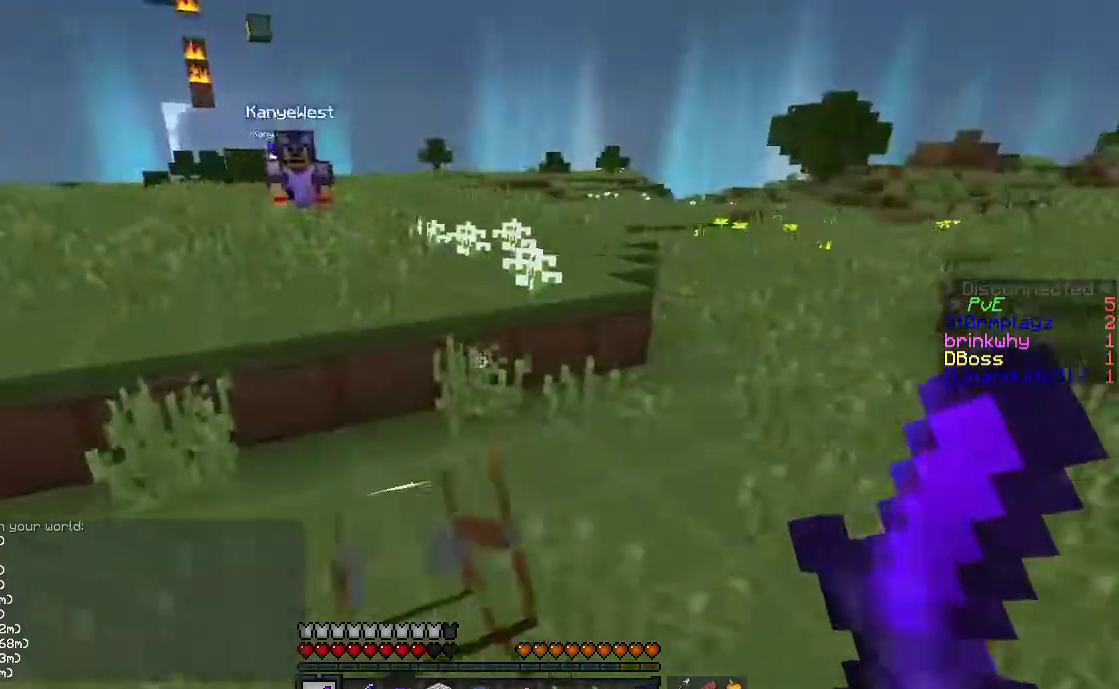
{"keys": ["a", "w"], "mouse": [], "events": [[133, "d", "up"], [283, "a", "down"]]}
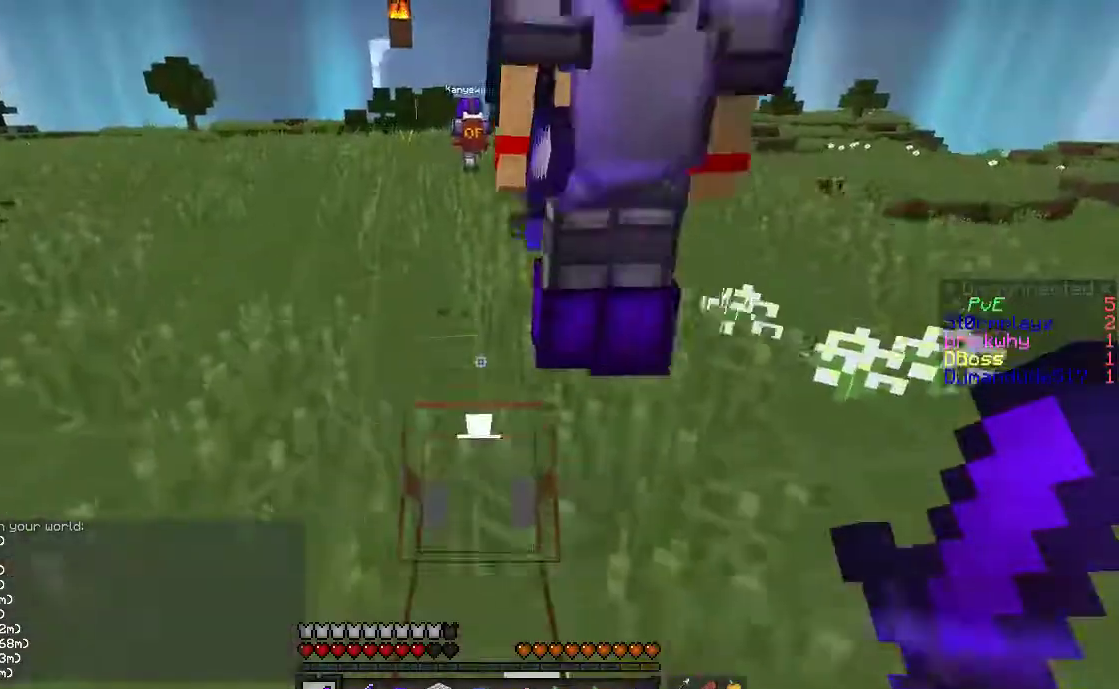
{"keys": ["w"], "mouse": [], "events": [[117, "a", "up"], [167, "w", "up"], [267, "s", "down"], [417, "s", "up"], [450, "w", "down"]]}
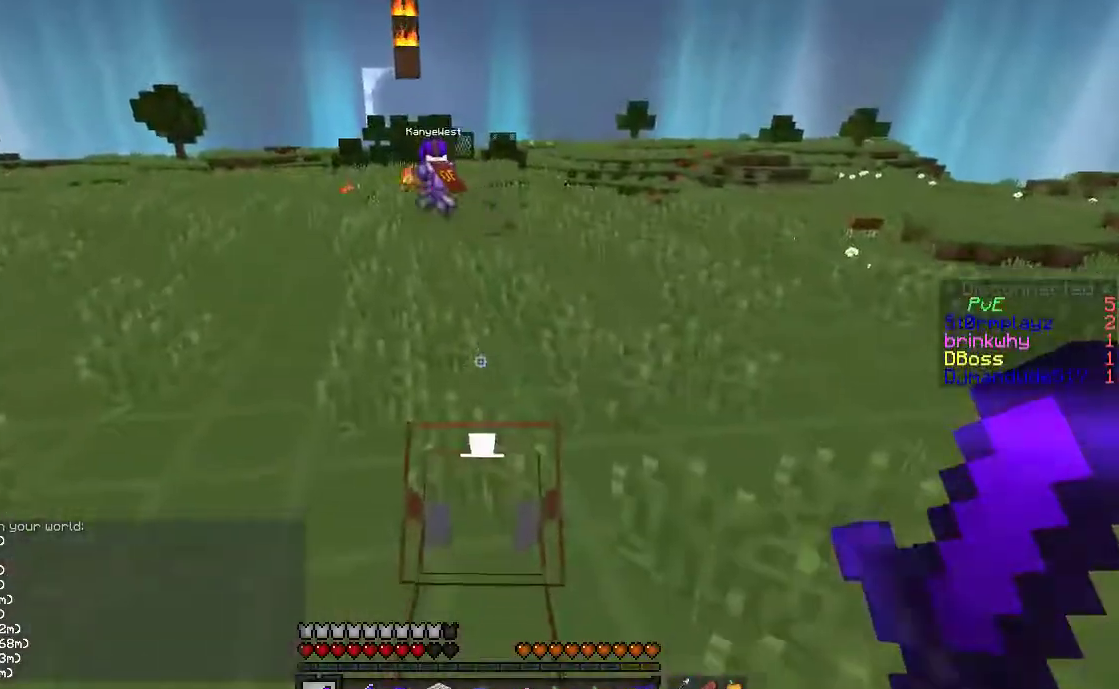
{"keys": ["a", "w"], "mouse": [], "events": [[150, "a", "down"]]}
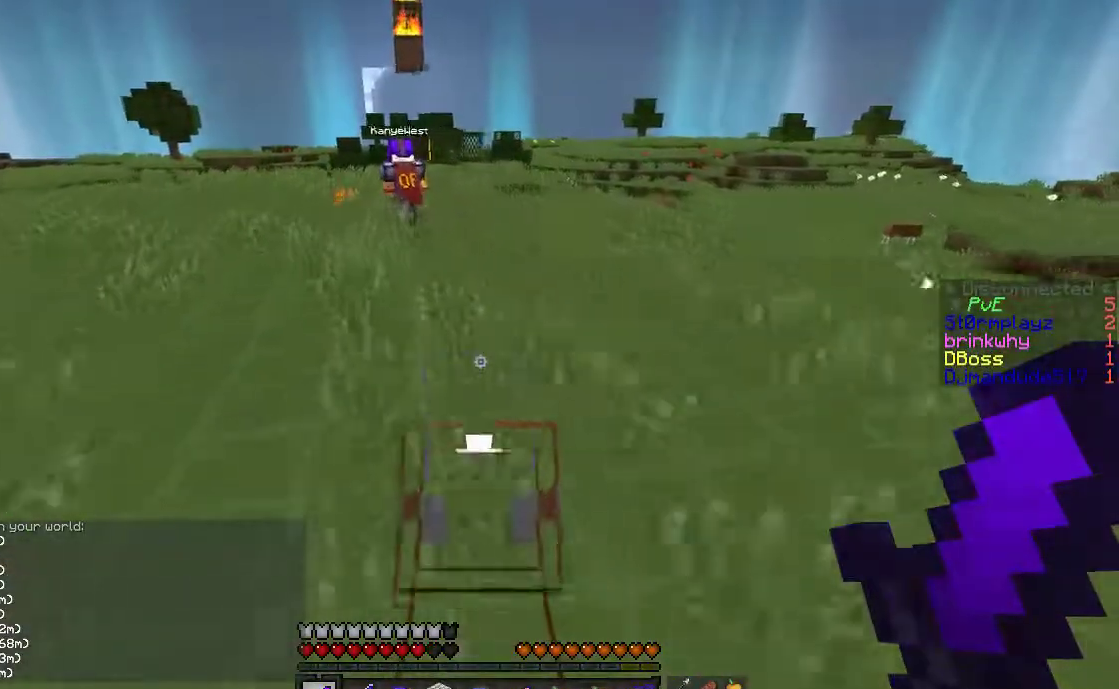
{"keys": ["d"], "mouse": [], "events": [[217, "d", "down"], [250, "a", "up"], [283, "w", "up"]]}
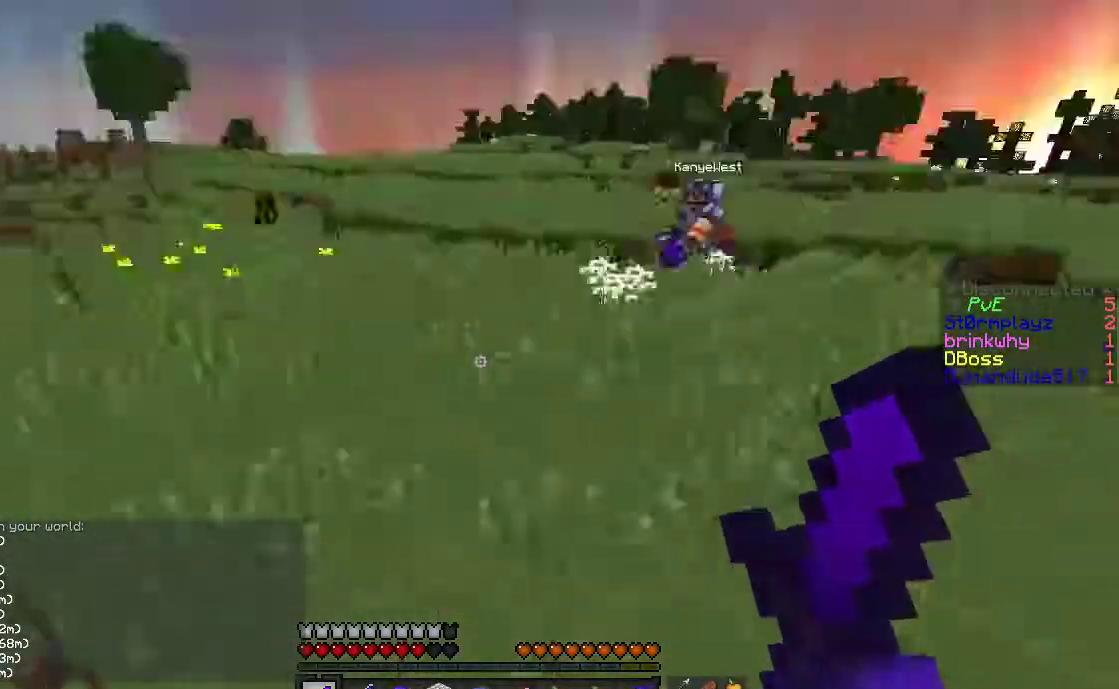
{"keys": ["w"], "mouse": [], "events": [[33, "w", "down"], [167, "d", "up"], [267, "d", "down"], [383, "d", "up"]]}
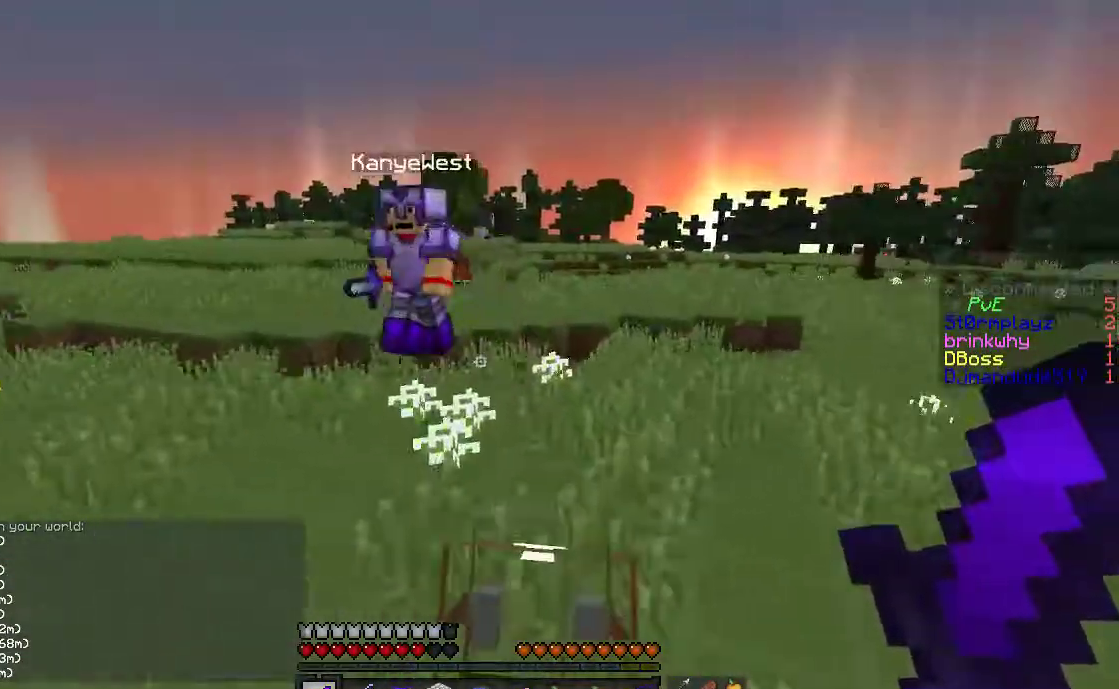
{"keys": ["d", "w"], "mouse": [], "events": [[67, "a", "down"], [400, "a", "up"], [400, "w", "up"], [417, "a", "down"], [417, "w", "down"], [433, "a", "up"], [433, "d", "down"], [433, "w", "up"], [467, "w", "down"]]}
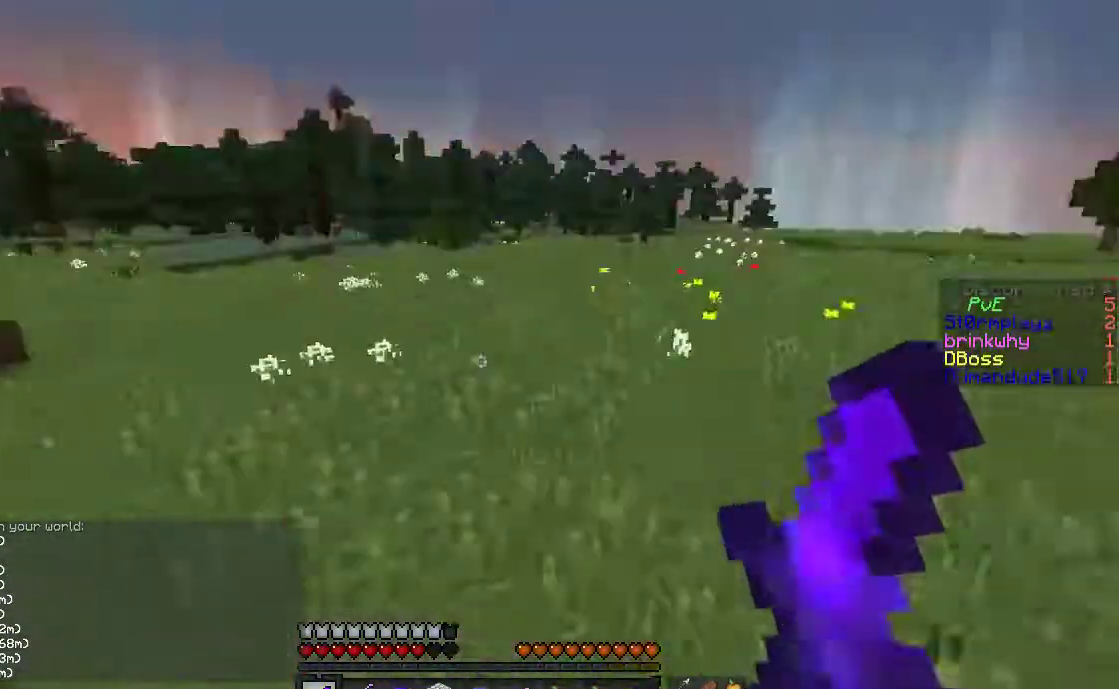
{"keys": ["w"], "mouse": [], "events": [[117, "d", "up"], [267, "d", "down"], [417, "d", "up"]]}
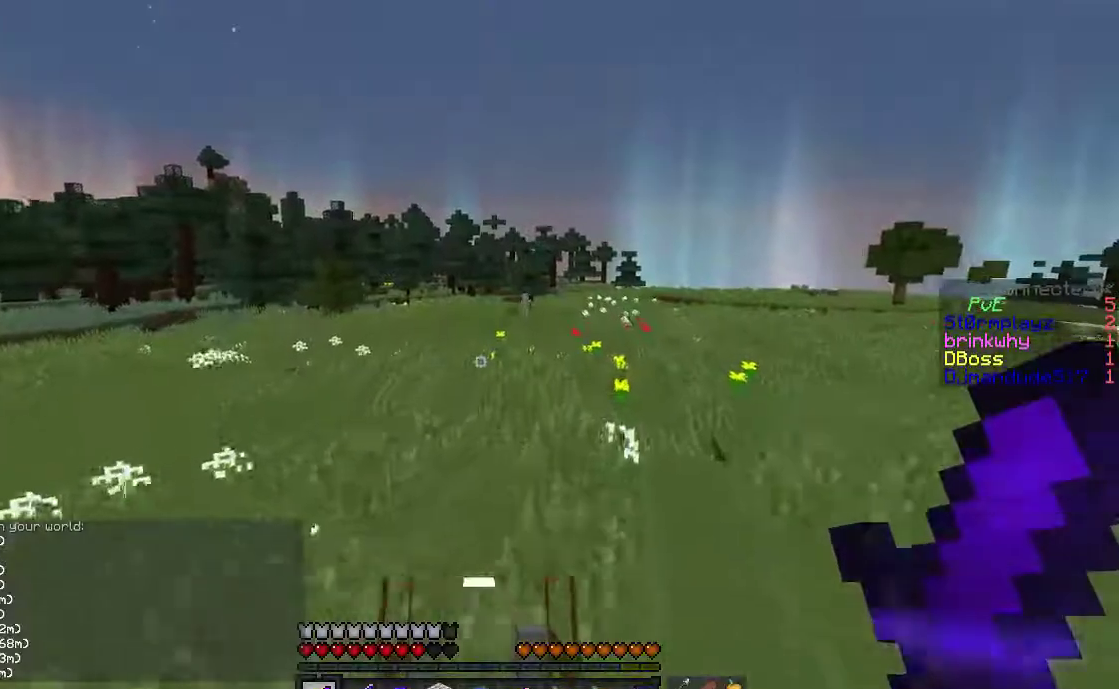
{"keys": ["d", "w"], "mouse": [], "events": [[317, "d", "down"]]}
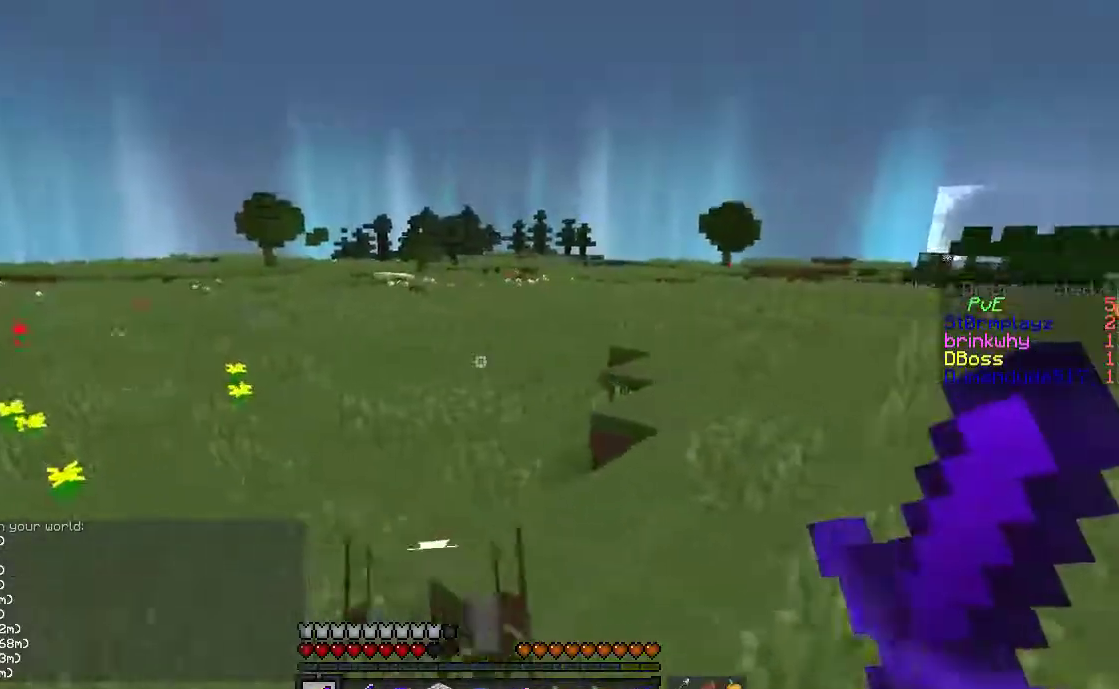
{"keys": ["w"], "mouse": [], "events": [[383, "d", "up"]]}
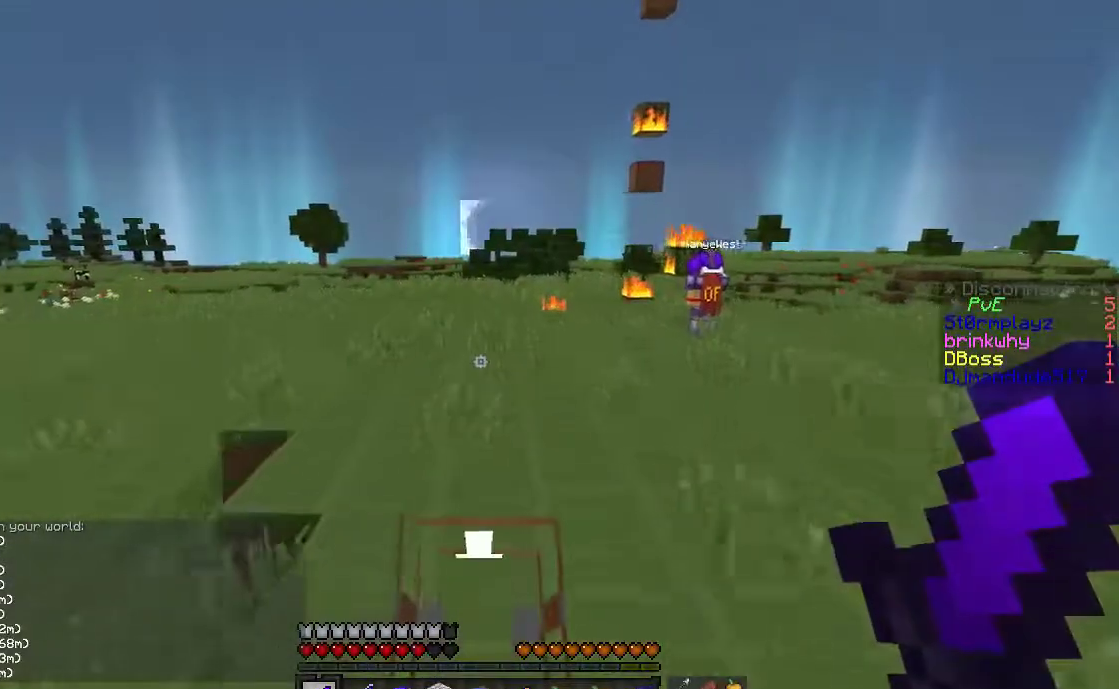
{"keys": ["a", "w"], "mouse": [], "events": [[217, "a", "down"]]}
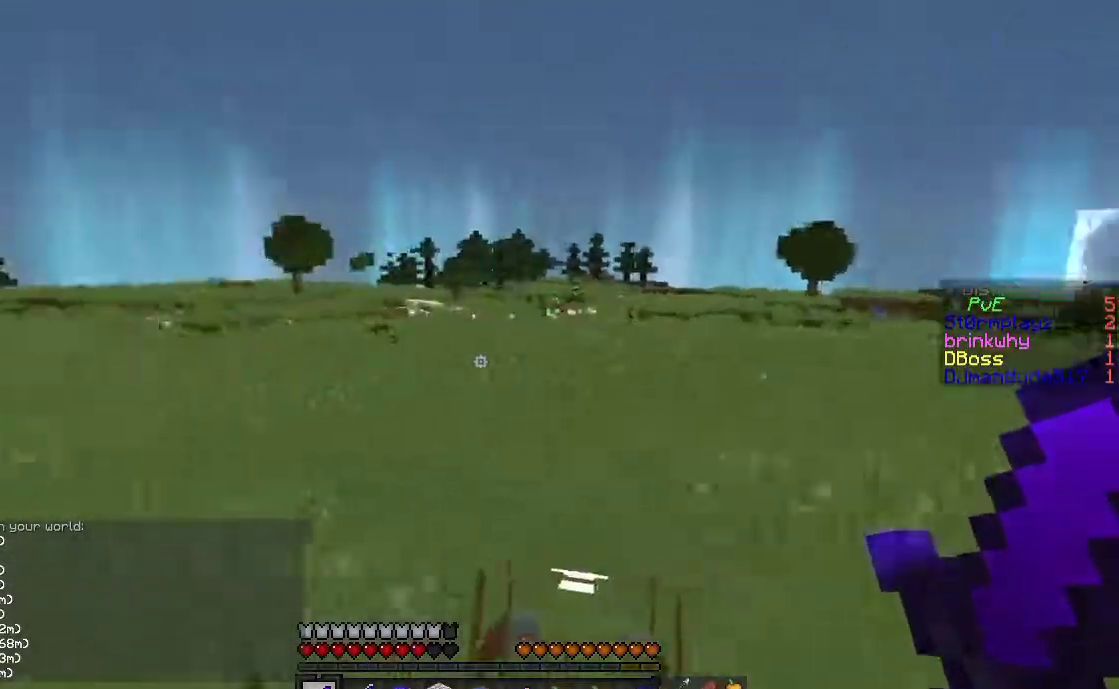
{"keys": ["d", "w"], "mouse": [], "events": [[350, "a", "up"], [483, "d", "down"]]}
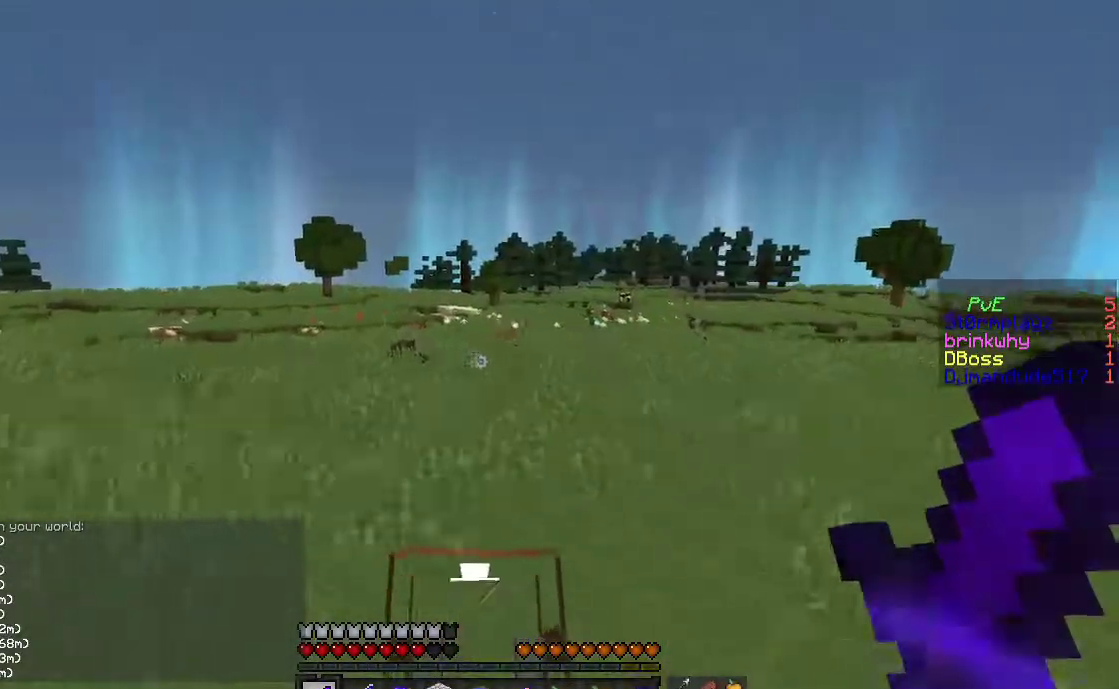
{"keys": ["d", "w"], "mouse": [], "events": []}
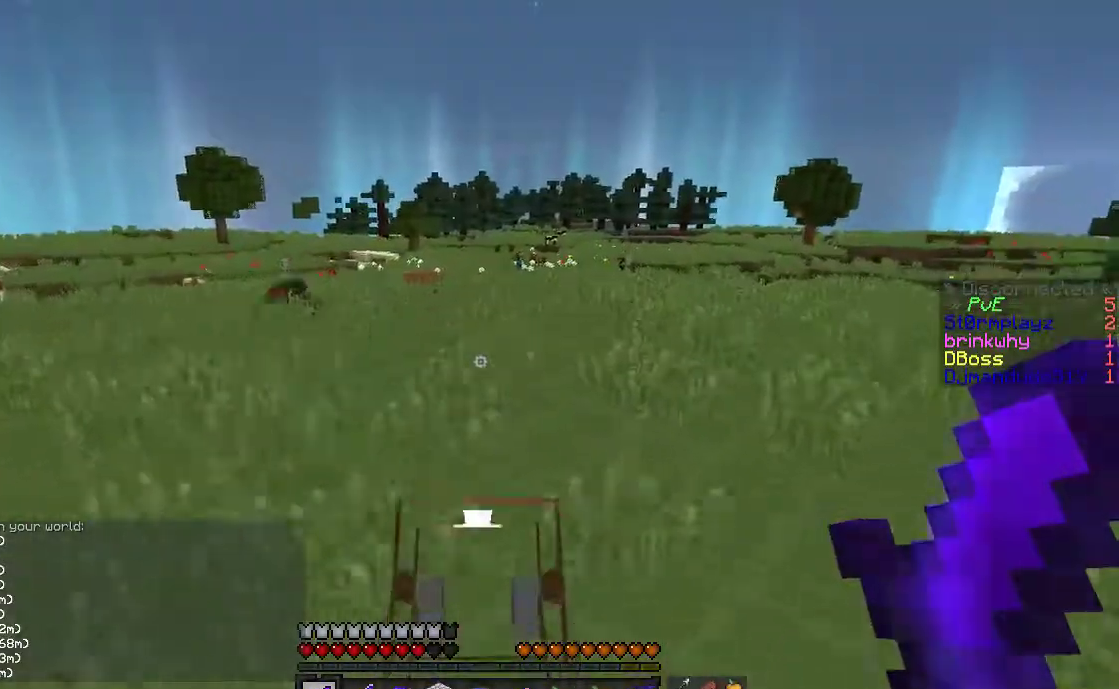
{"keys": ["d"], "mouse": [], "events": [[167, "d", "up"], [167, "w", "up"], [417, "d", "down"]]}